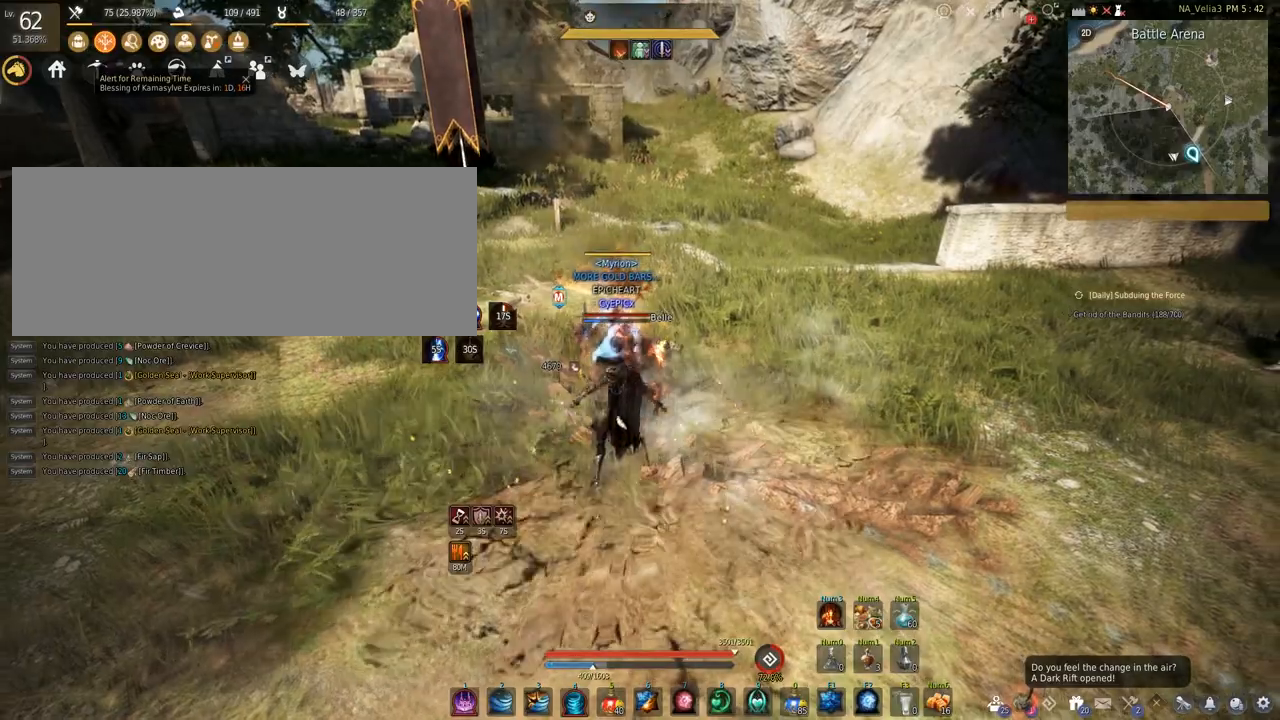
Gameplay with keyboard and mouse; each line is a JSON object with the keys and mouse buttons held at the frame after it. "events" lists presses ("down") and releases ("up") of "a", "c", "d", "e", "f", "q", "s", "shift", "space", "tab", "w", "mouse_left" and "mouse_right" between this image and that frame as [ms after this image, input, new state], when the widget could be followed in between. "mouse_left", "mouse_right" = the "left", "right" buttons of the "mouse" list. No other keys are recorded. Mouse movement is not recorded.
{"keys": [], "mouse": [], "events": [[50, "mouse_left", "up"], [133, "mouse_right", "up"]]}
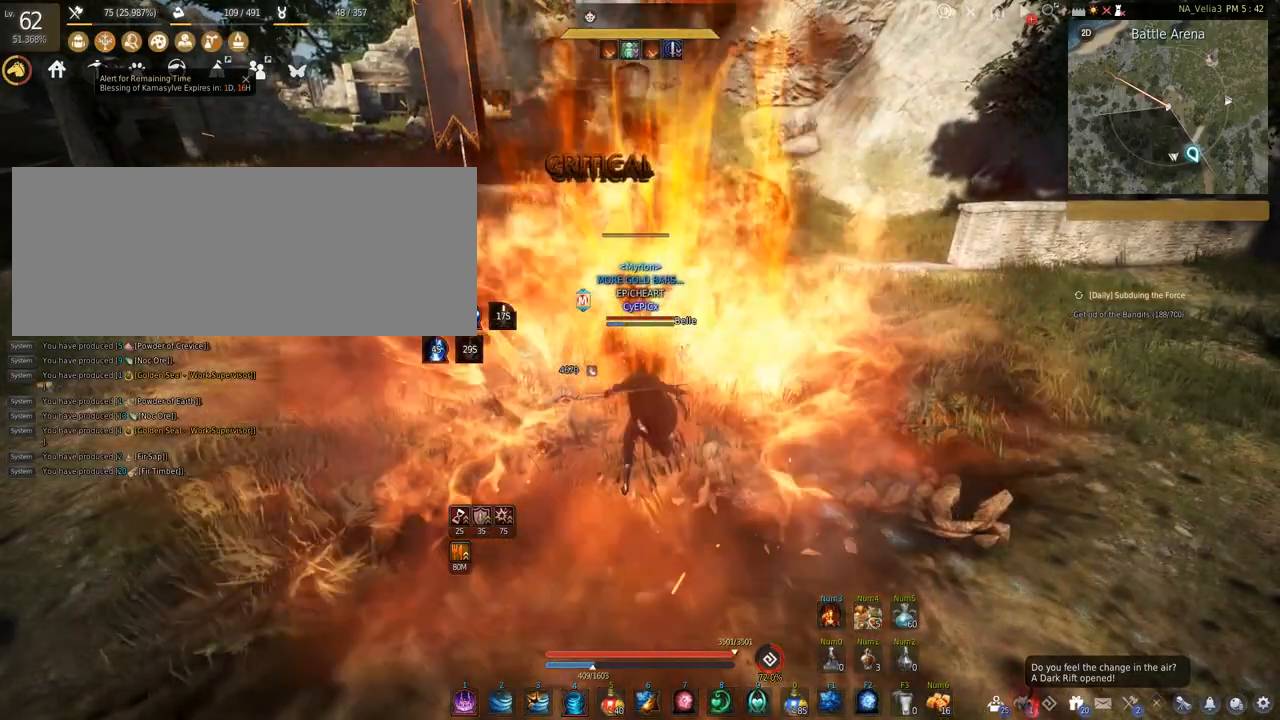
{"keys": [], "mouse": [], "events": []}
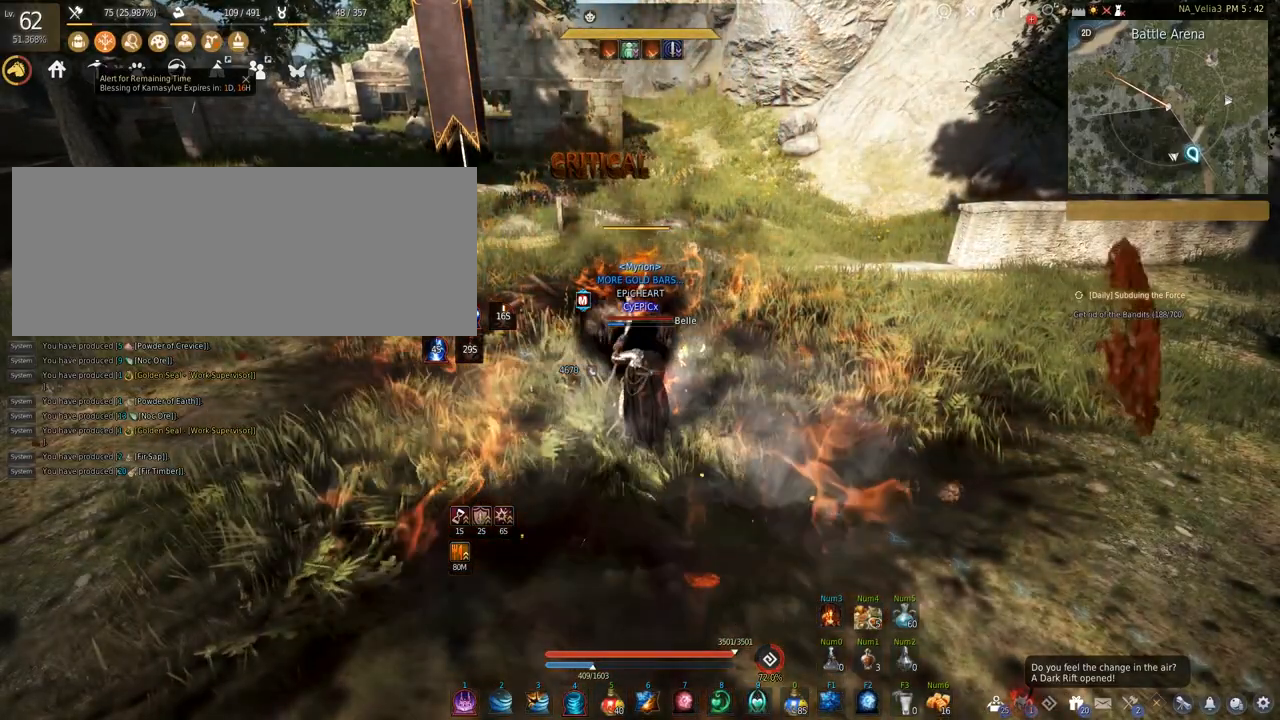
{"keys": [], "mouse": [], "events": []}
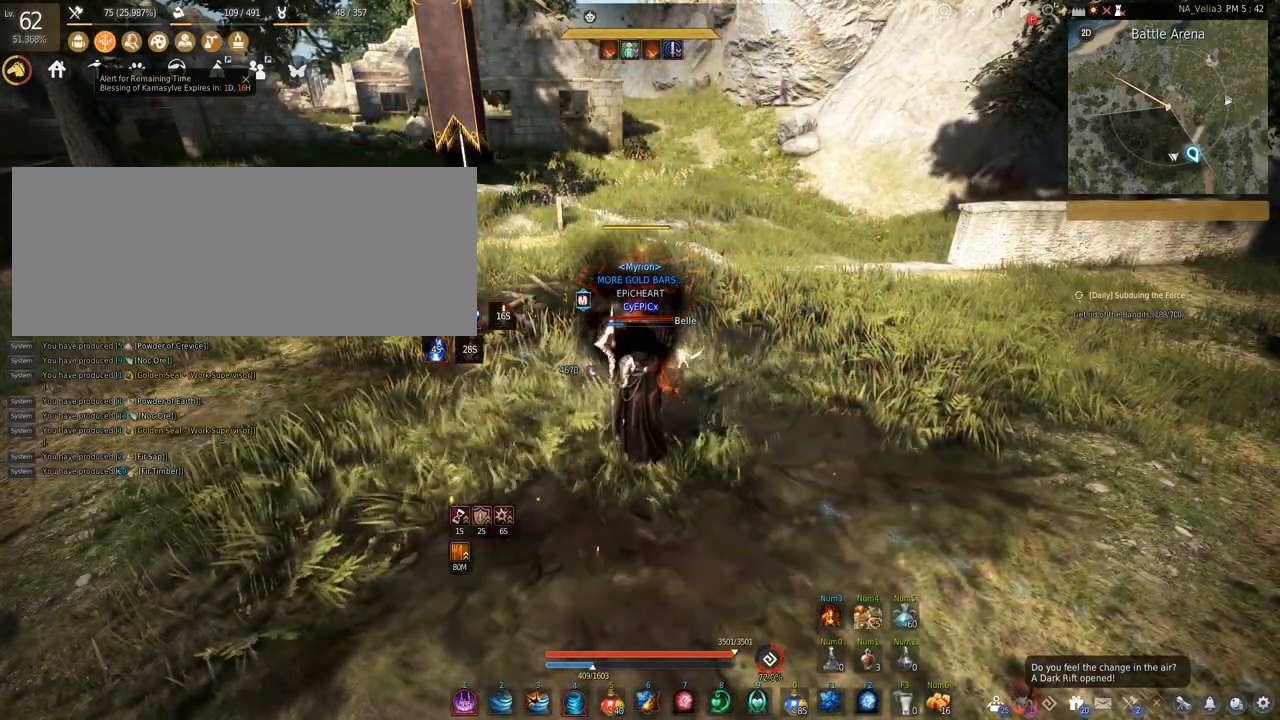
{"keys": [], "mouse": [], "events": []}
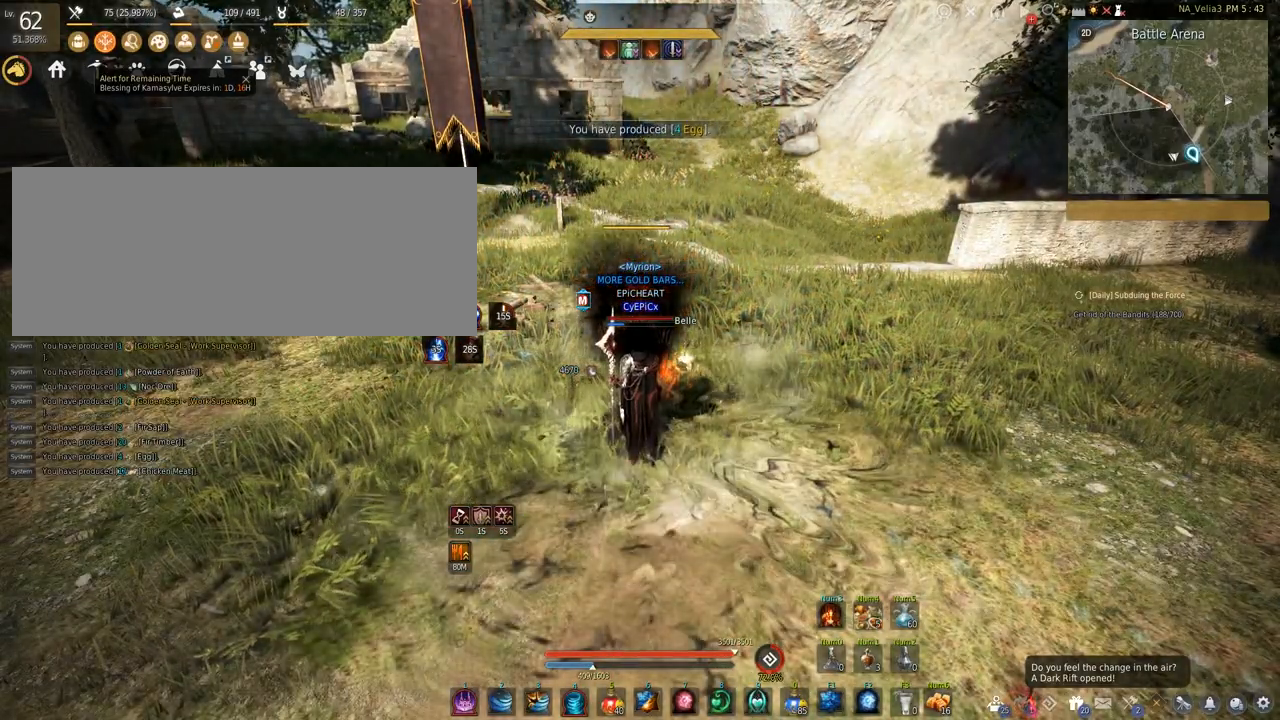
{"keys": [], "mouse": [], "events": []}
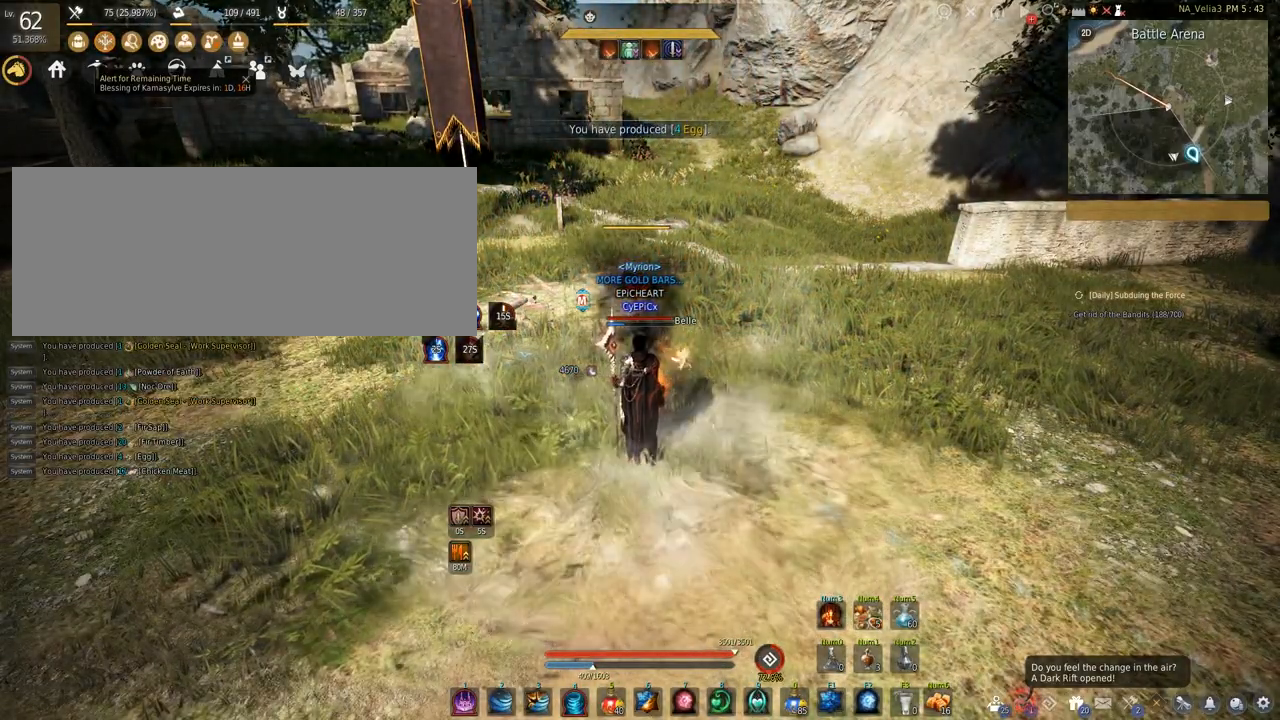
{"keys": ["s"], "mouse": [], "events": [[433, "s", "down"]]}
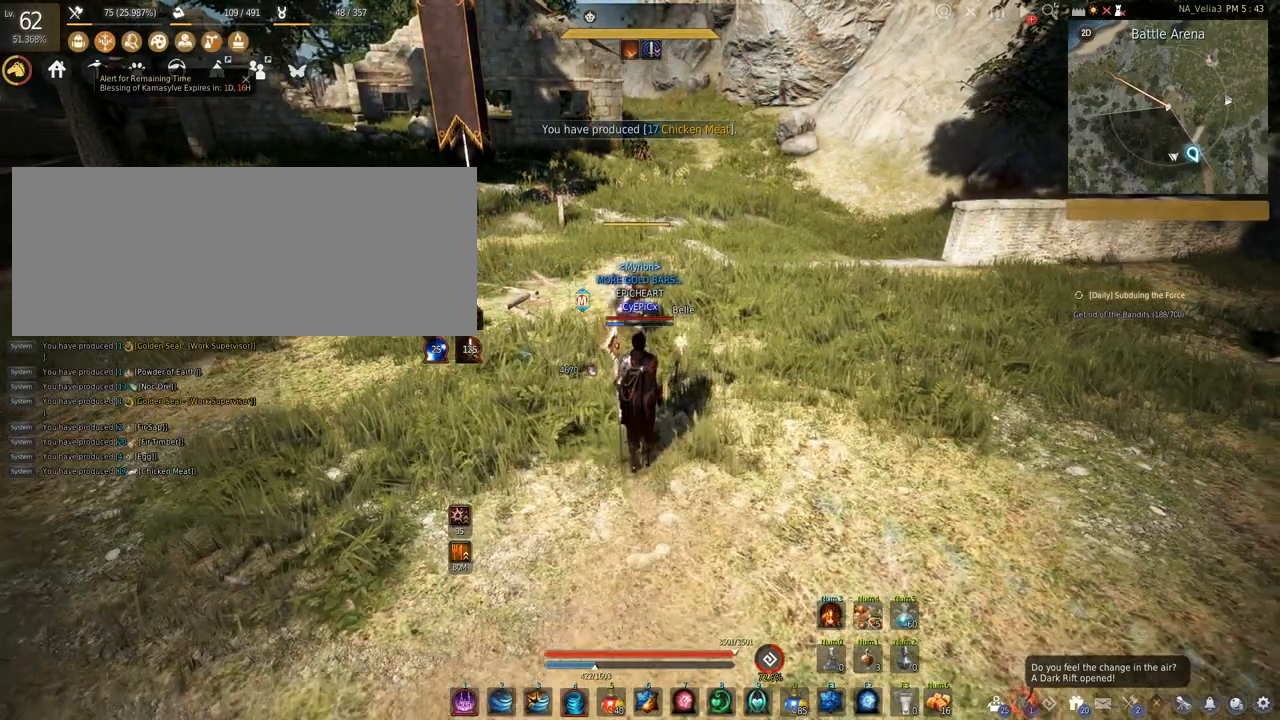
{"keys": [], "mouse": [], "events": [[17, "shift", "down"], [200, "s", "up"], [200, "shift", "up"]]}
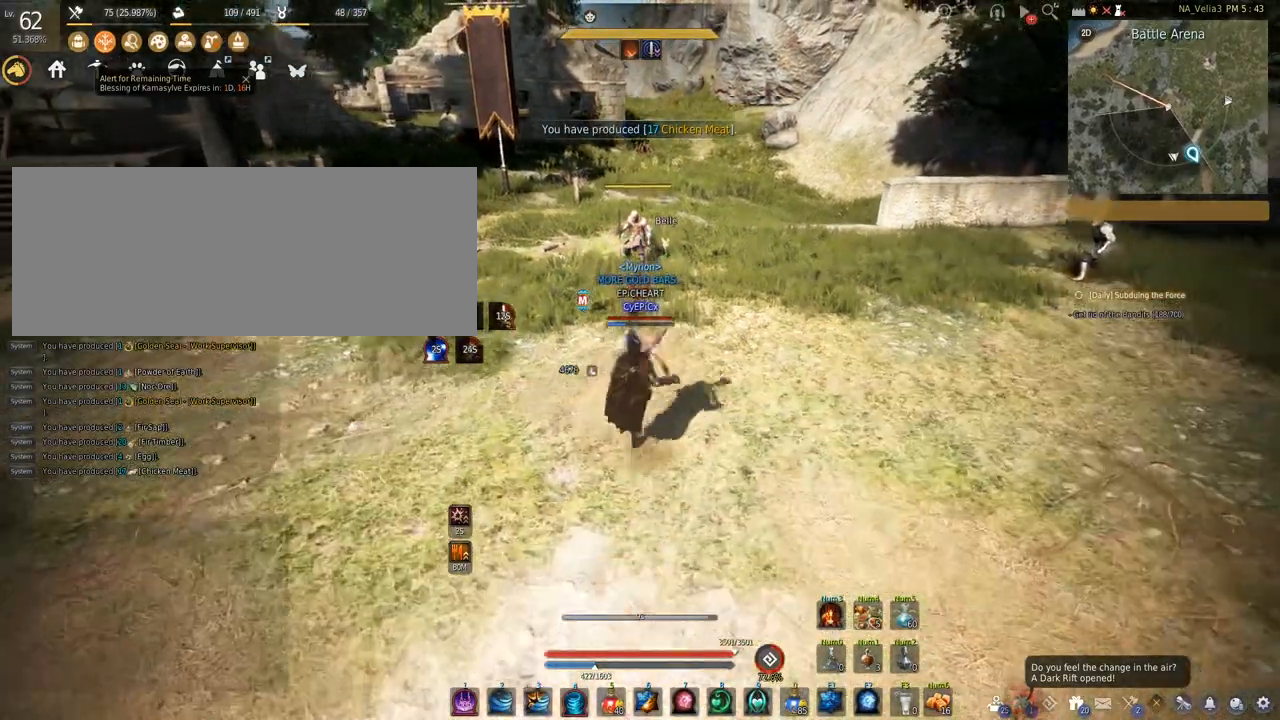
{"keys": [], "mouse": [], "events": []}
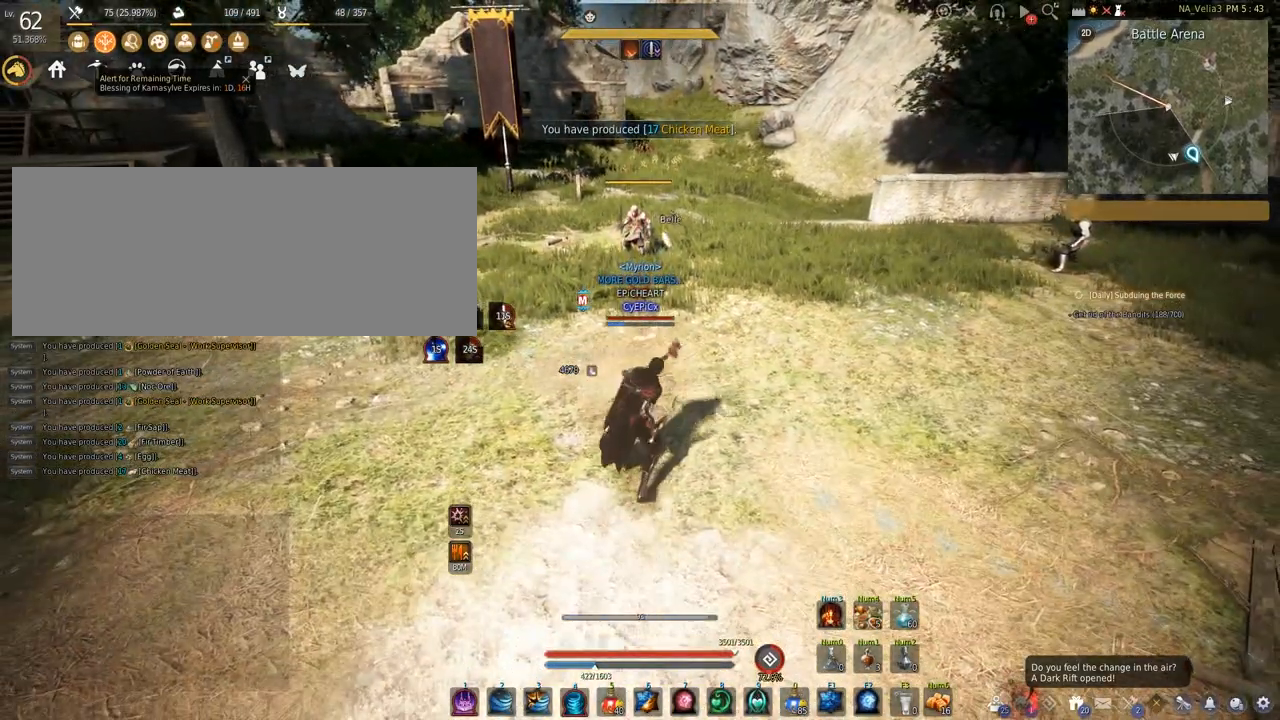
{"keys": [], "mouse": [], "events": []}
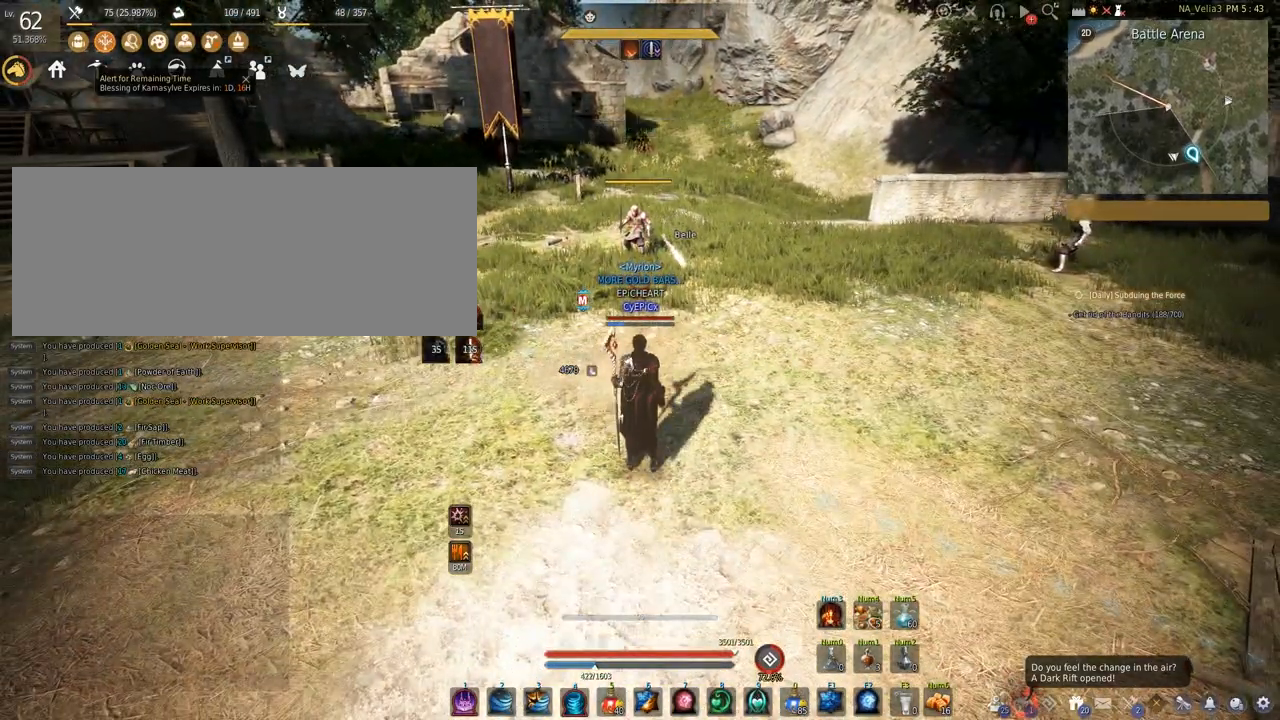
{"keys": [], "mouse": [], "events": []}
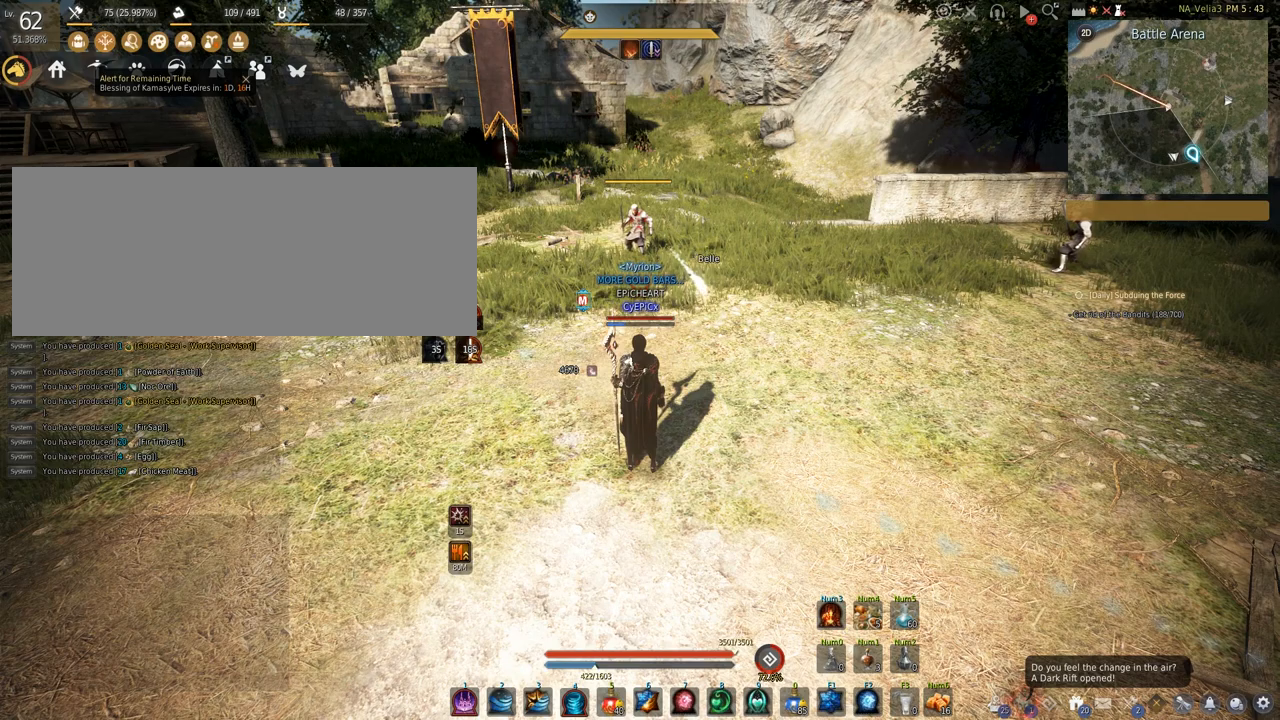
{"keys": [], "mouse": [], "events": []}
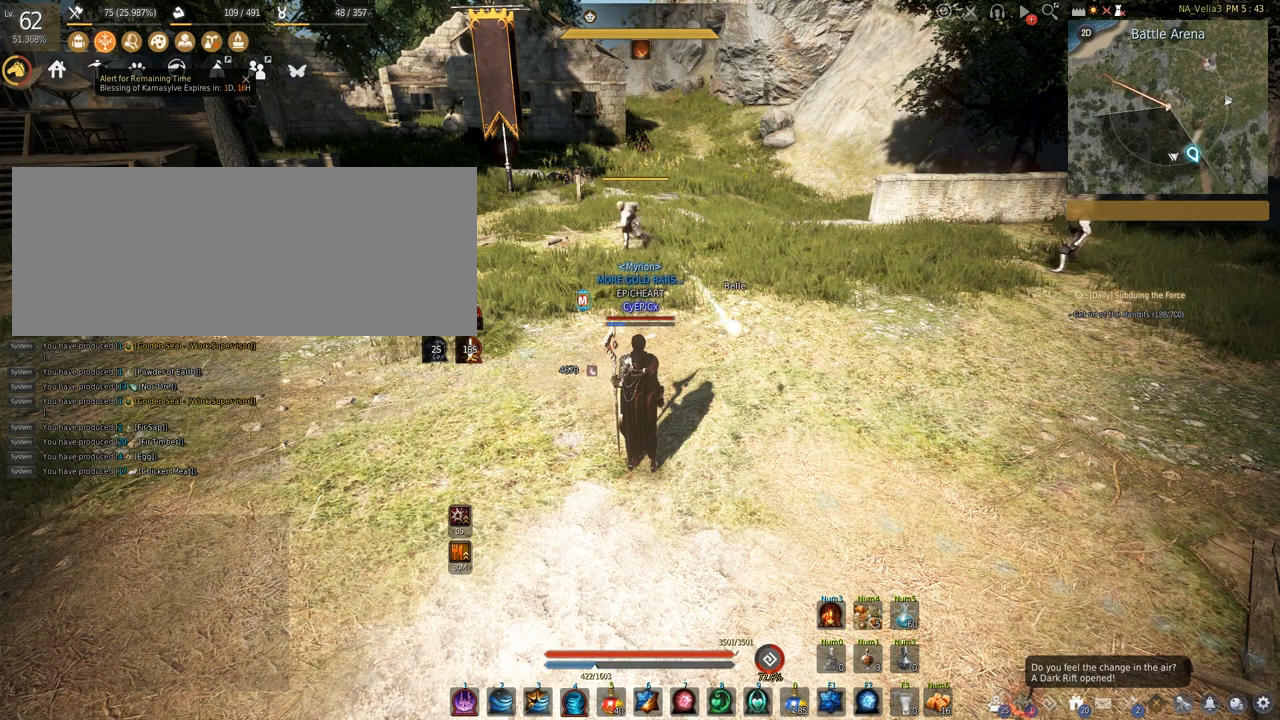
{"keys": [], "mouse": [], "events": []}
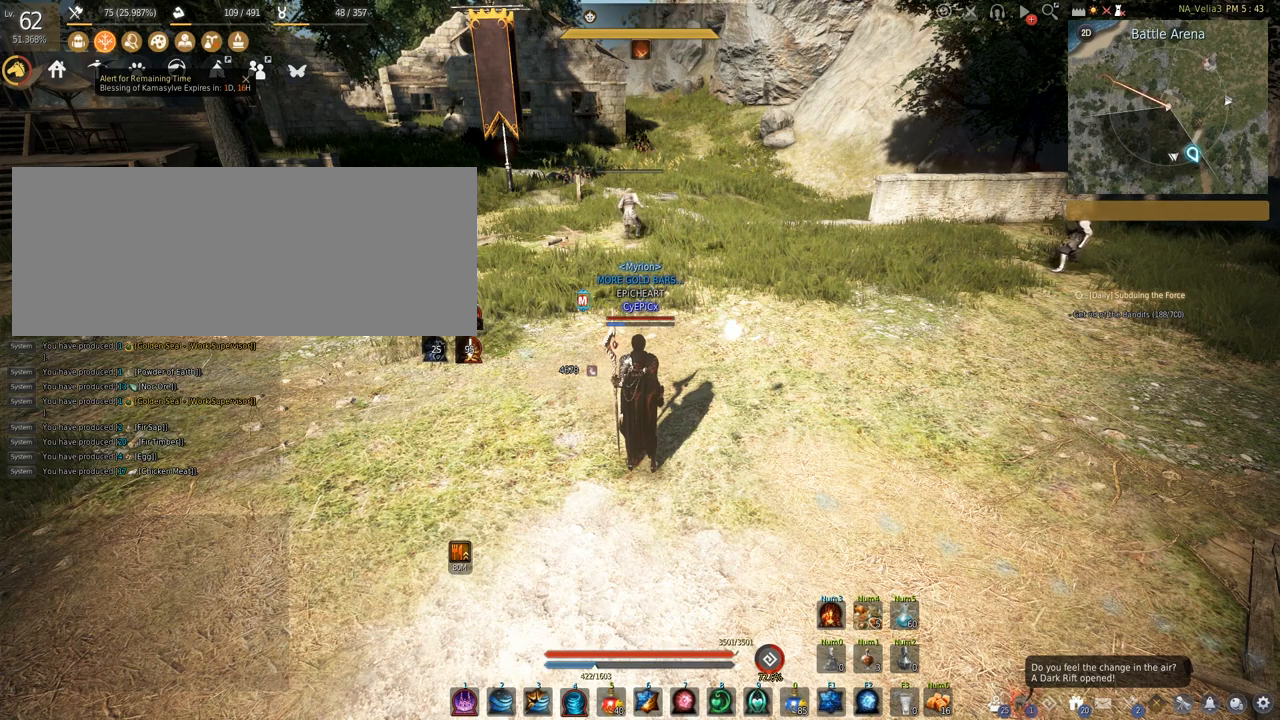
{"keys": [], "mouse": [], "events": []}
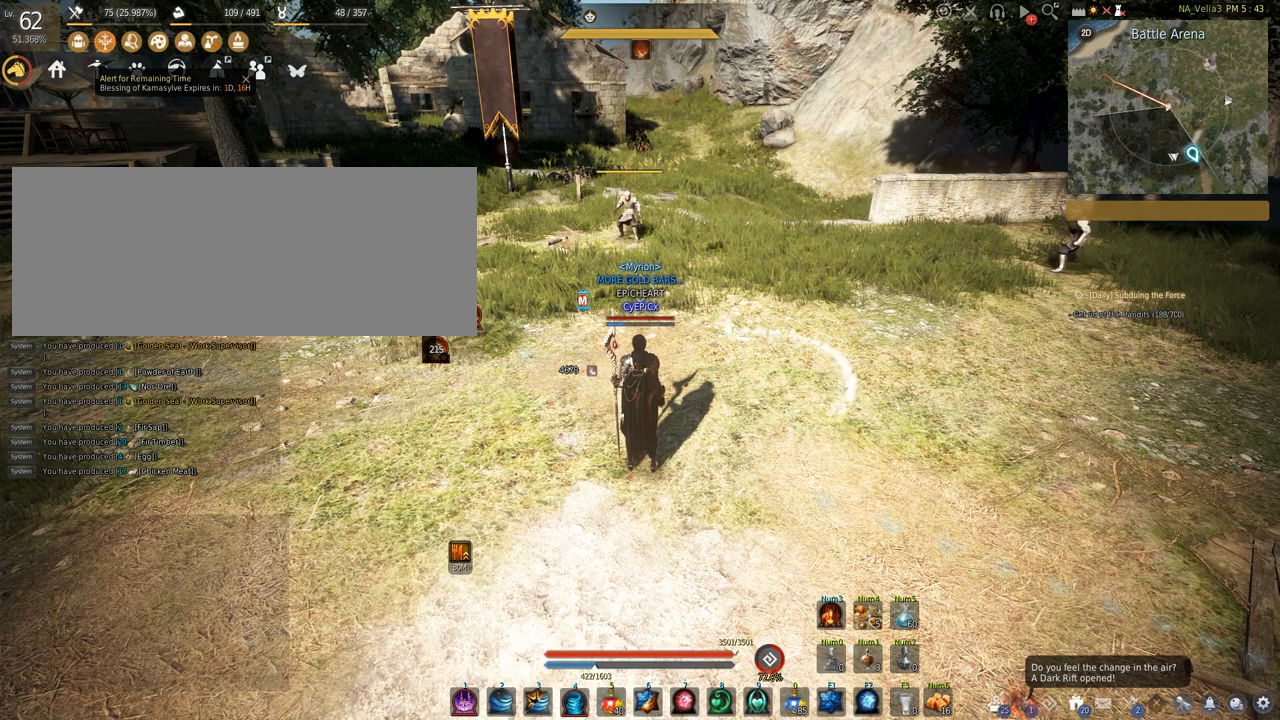
{"keys": [], "mouse": [], "events": [[383, "w", "down"], [500, "w", "up"]]}
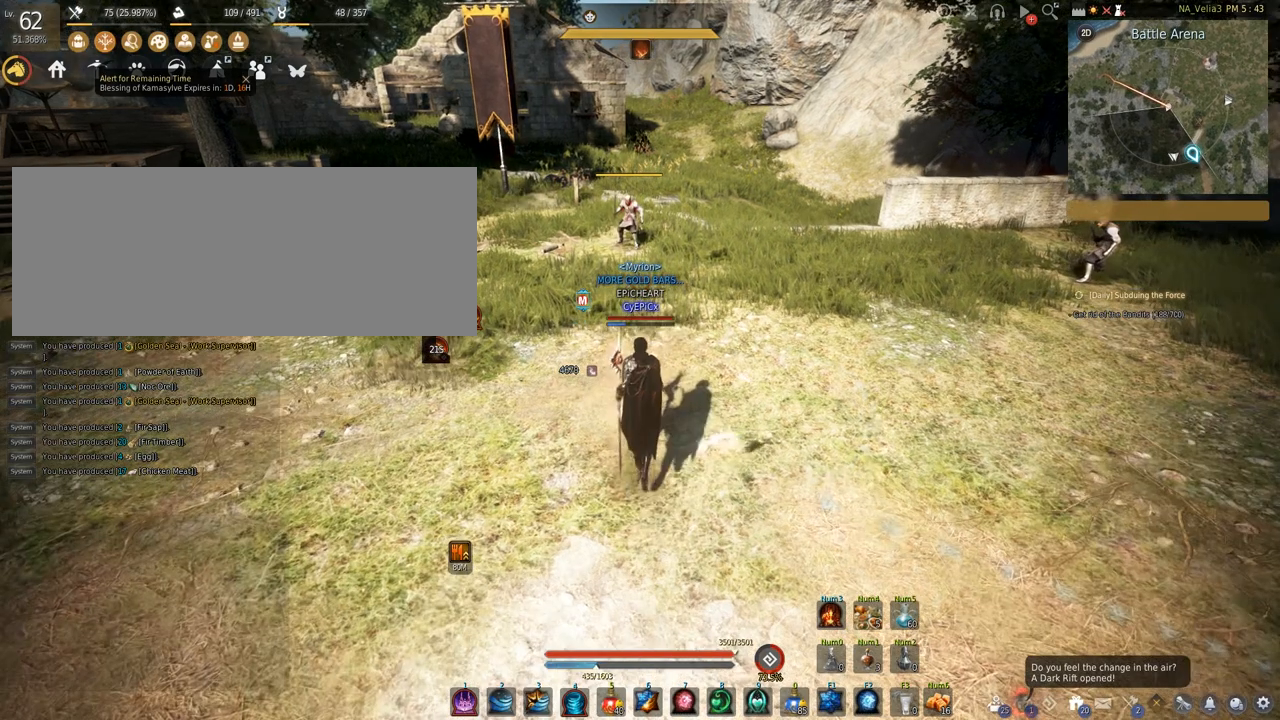
{"keys": [], "mouse": [], "events": []}
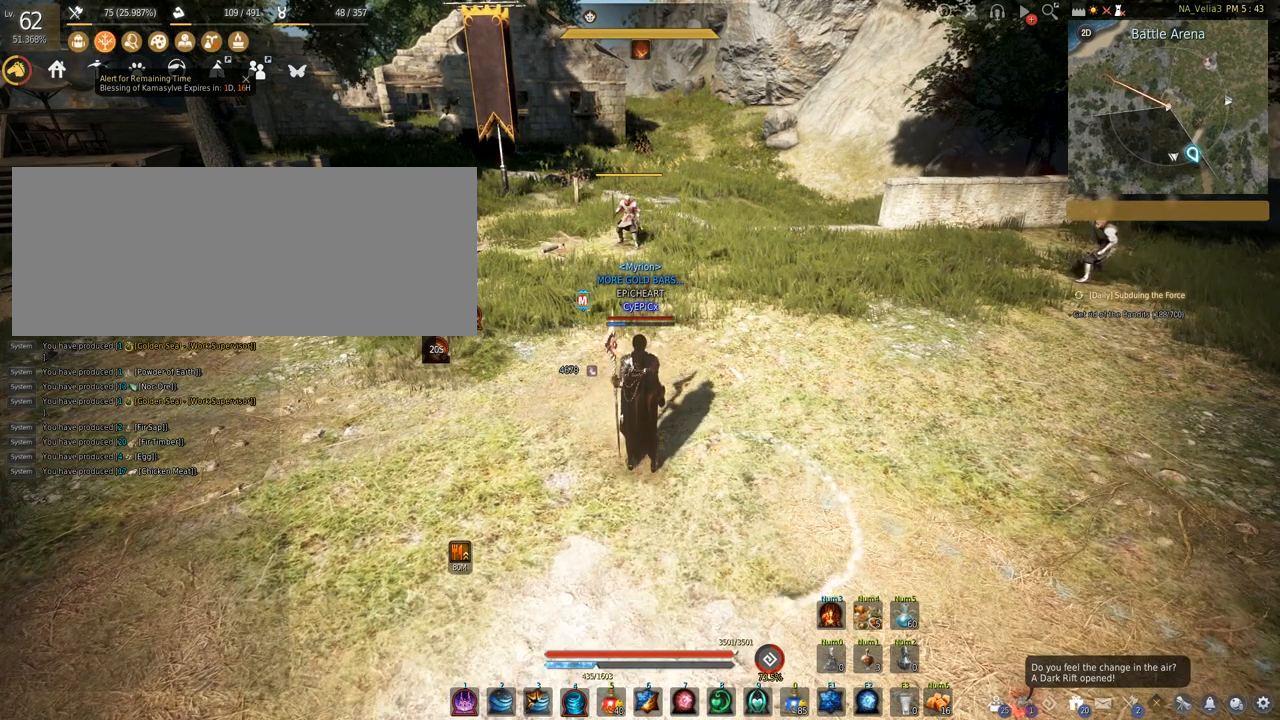
{"keys": [], "mouse": [], "events": []}
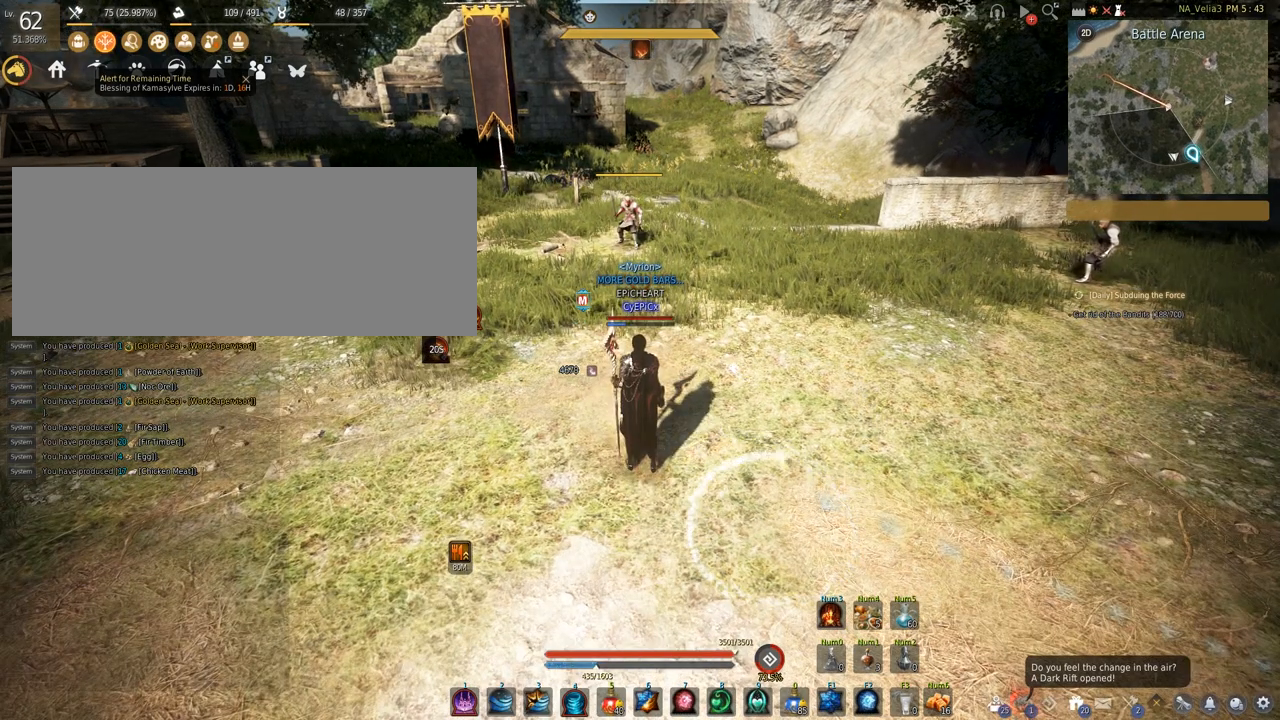
{"keys": [], "mouse": [], "events": [[233, "w", "down"], [333, "w", "up"]]}